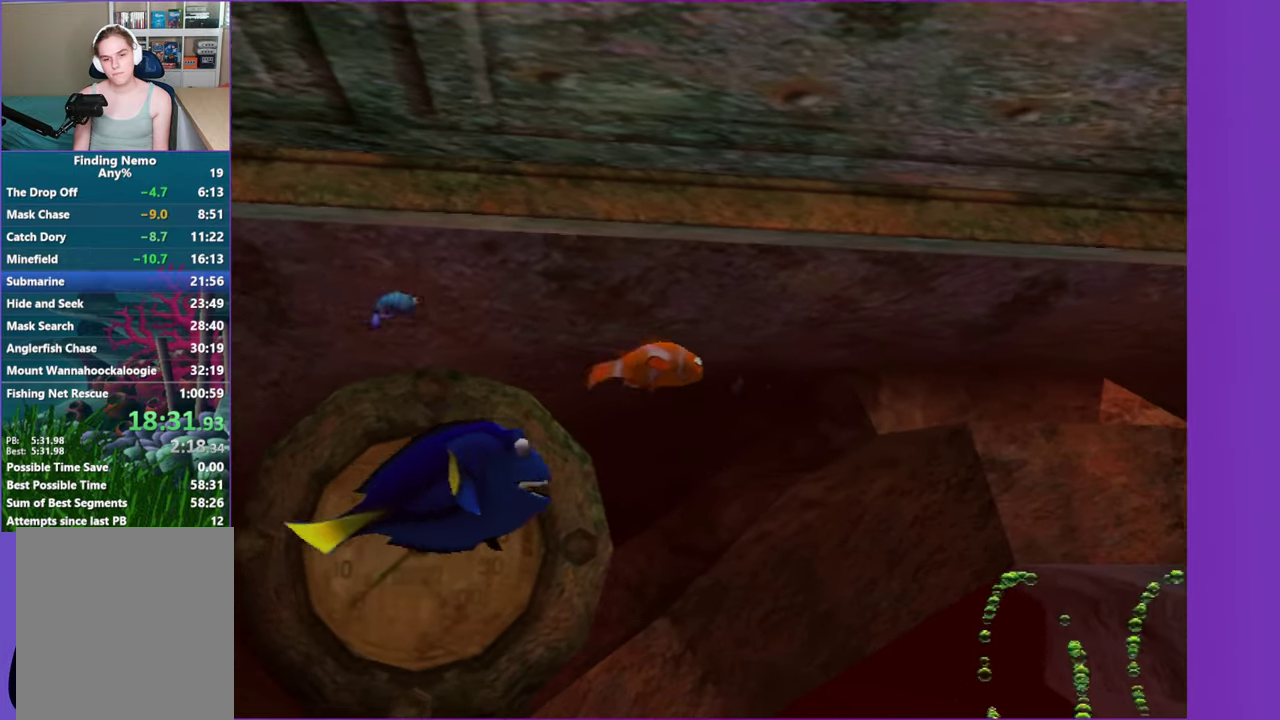
Gameplay with a controller (Xbox layout); each line is a JSON object with the inputs held at the frame after it. "events" lists button and stick changes between this image and that frame as [ms after this image, input, new state], when the widget could be followed in between. Not read: L3 R3.
{"buttons": [], "left_stick": "up-right", "right_stick": "center", "events": [[383, "left_stick", "up-right"]]}
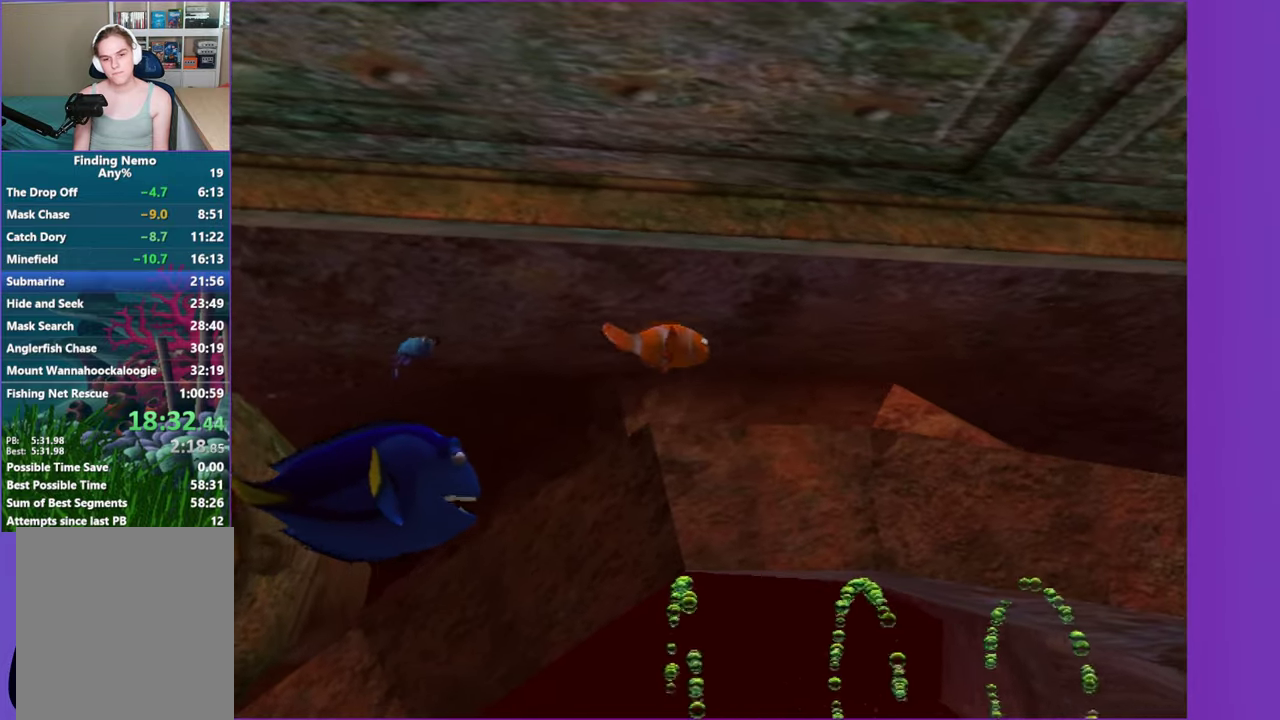
{"buttons": [], "left_stick": "right", "right_stick": "center", "events": [[133, "left_stick", "right"]]}
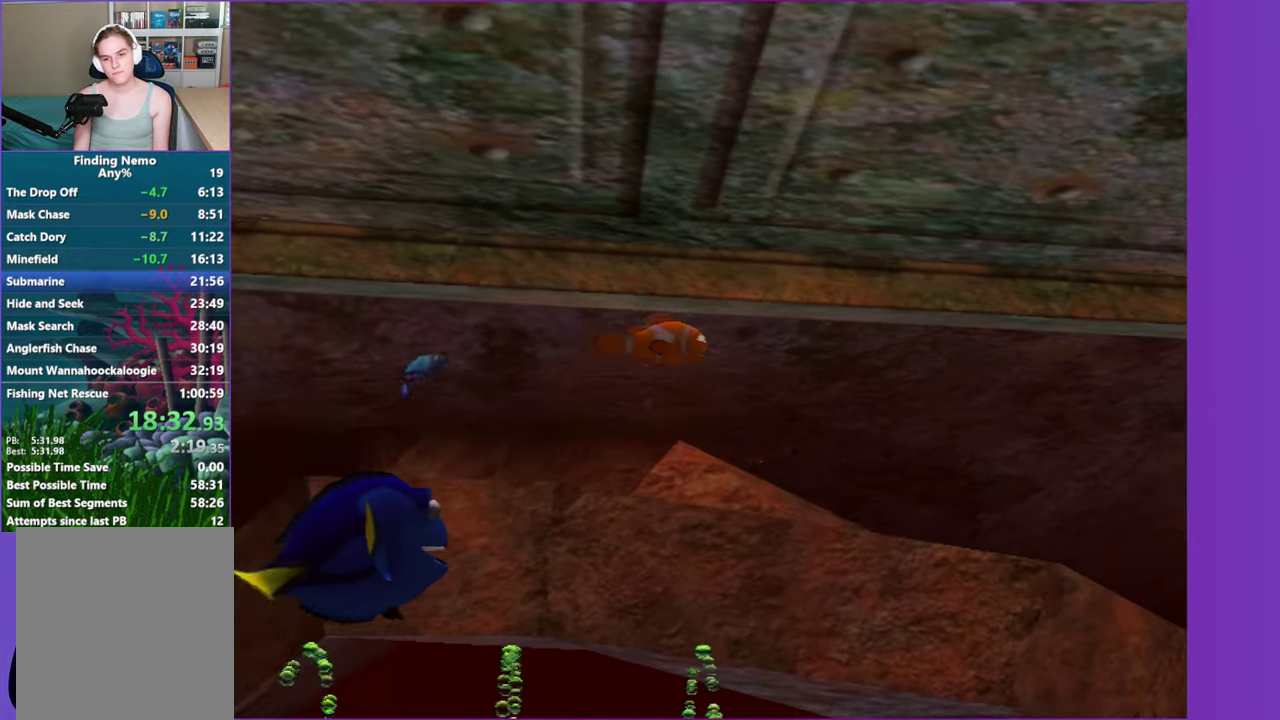
{"buttons": [], "left_stick": "right", "right_stick": "center", "events": []}
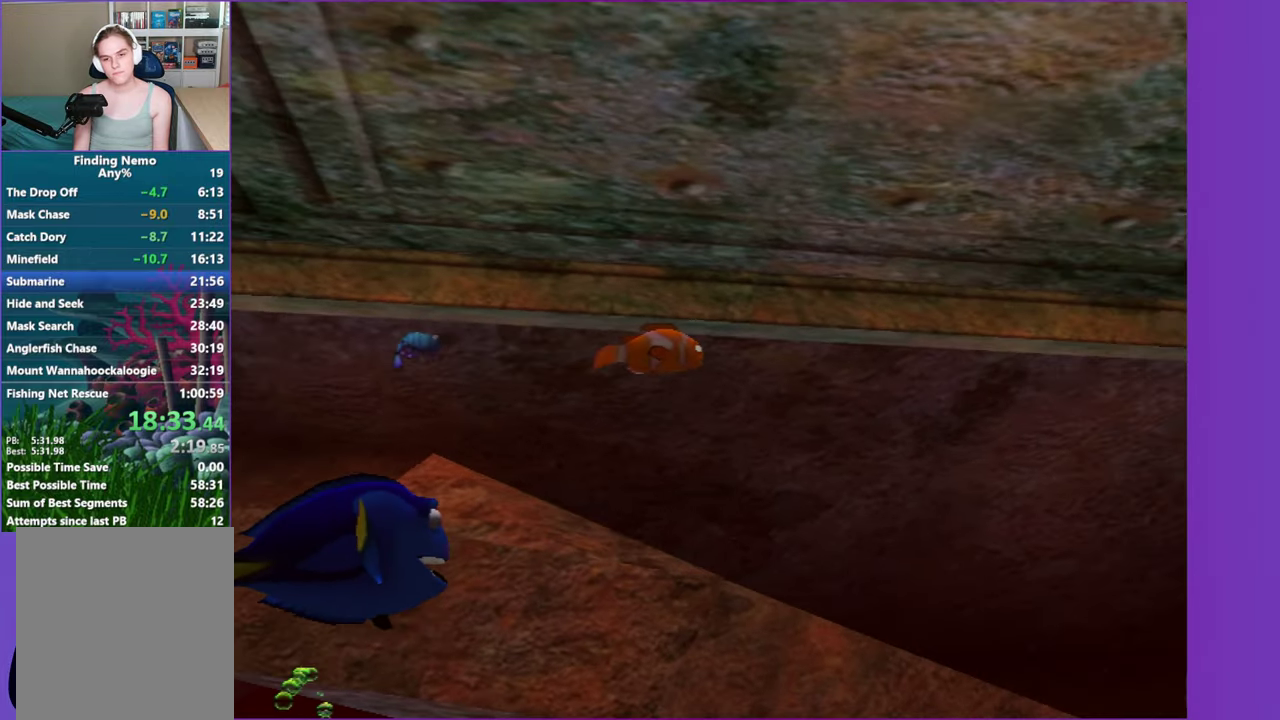
{"buttons": [], "left_stick": "right", "right_stick": "center", "events": []}
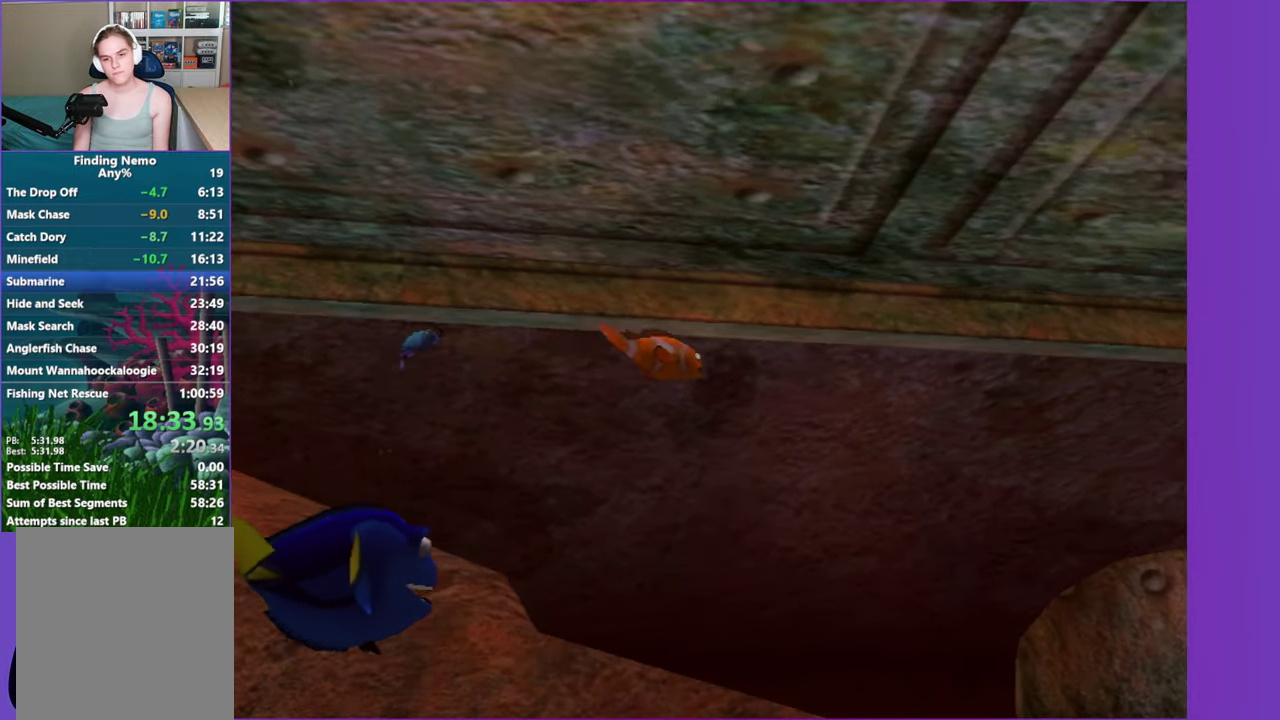
{"buttons": [], "left_stick": "right", "right_stick": "center", "events": []}
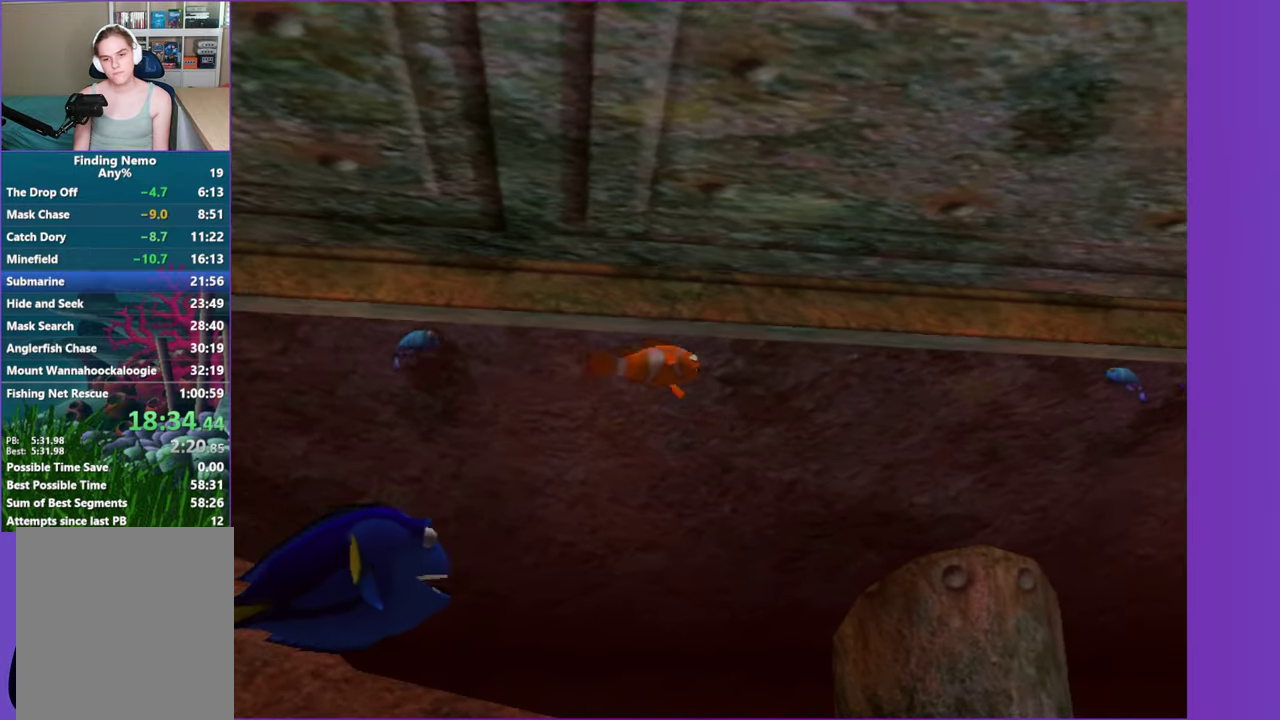
{"buttons": [], "left_stick": "right", "right_stick": "center", "events": []}
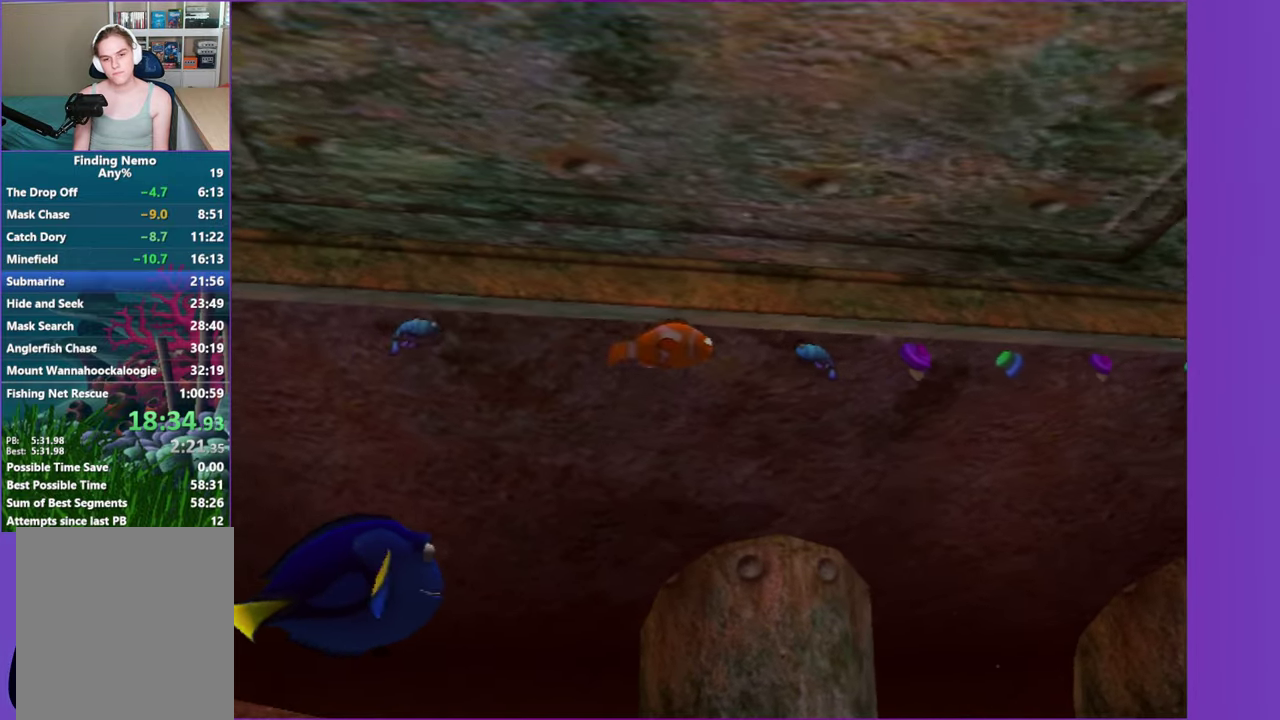
{"buttons": [], "left_stick": "right", "right_stick": "center", "events": []}
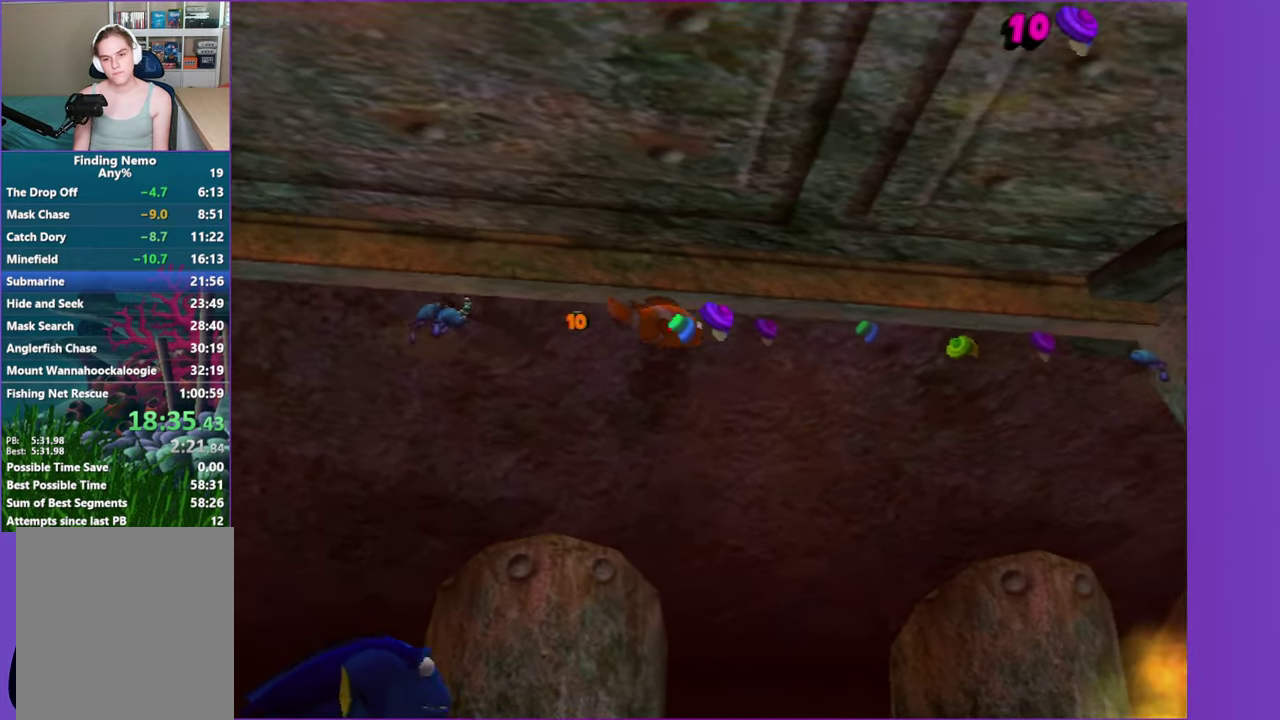
{"buttons": [], "left_stick": "right", "right_stick": "center", "events": []}
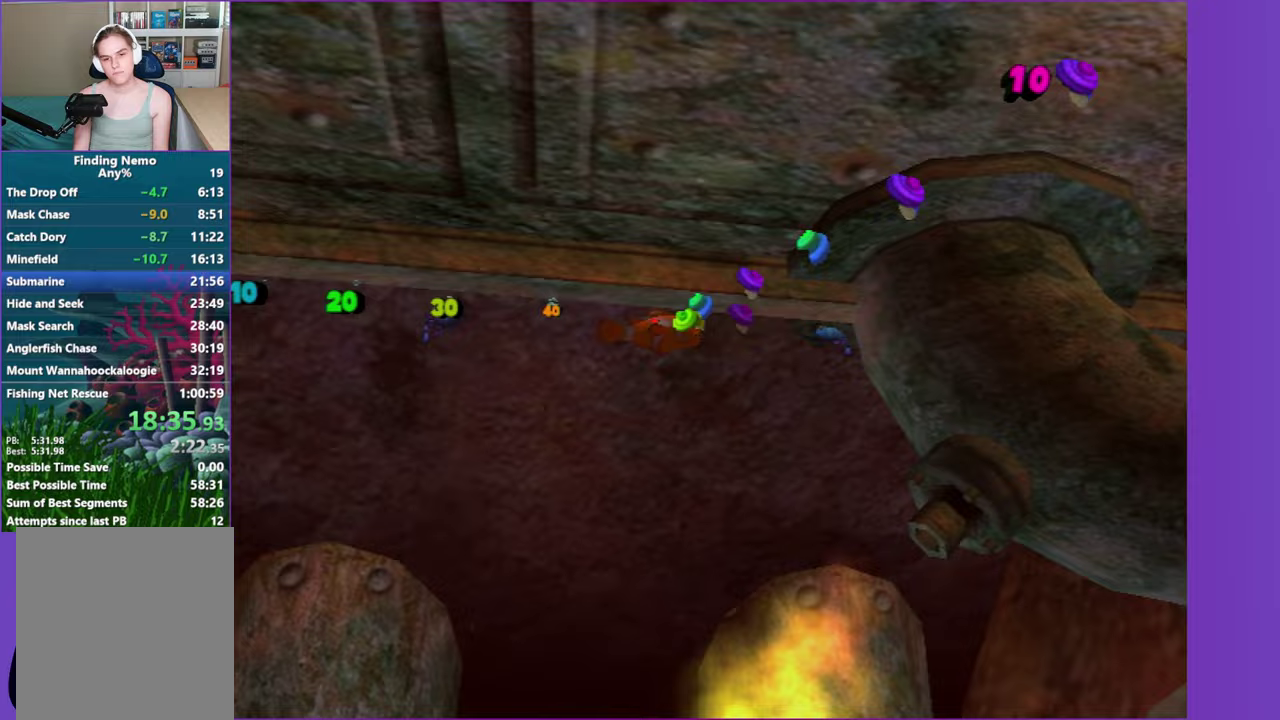
{"buttons": [], "left_stick": "down", "right_stick": "center", "events": [[217, "left_stick", "down-right"], [267, "left_stick", "down"]]}
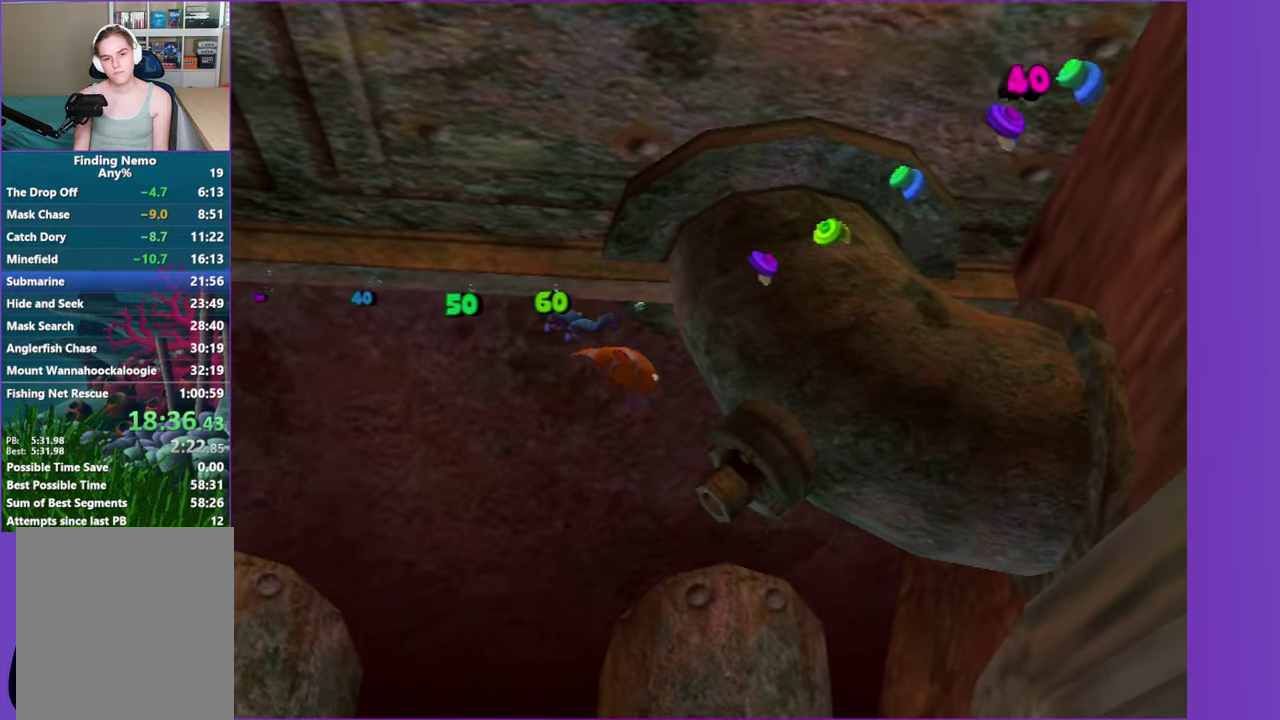
{"buttons": [], "left_stick": "down-right", "right_stick": "center", "events": [[150, "left_stick", "down-right"]]}
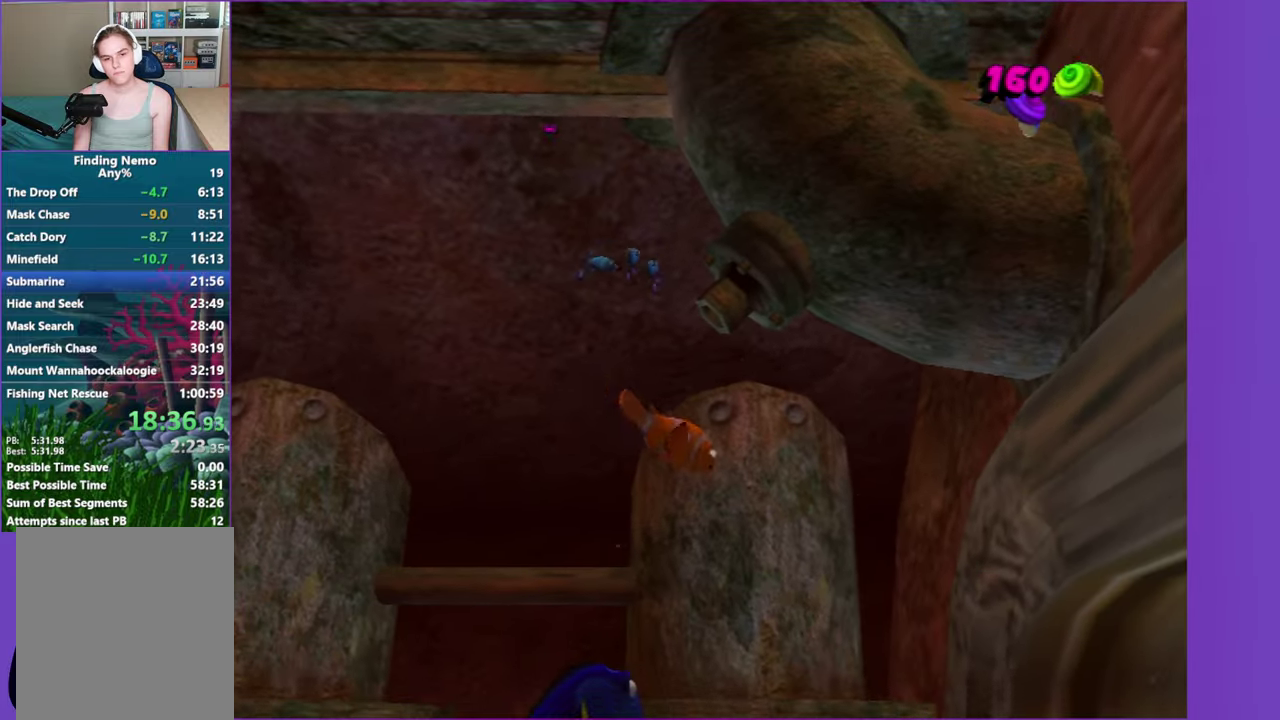
{"buttons": [], "left_stick": "down-right", "right_stick": "center", "events": []}
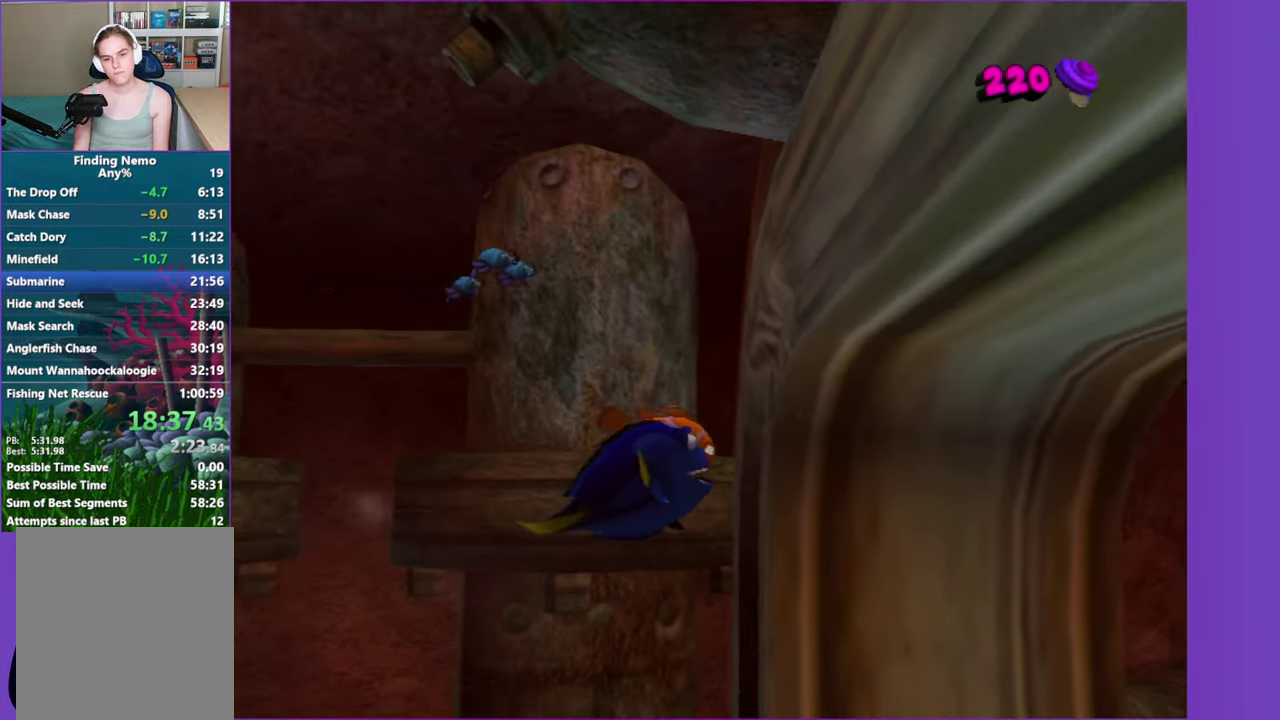
{"buttons": [], "left_stick": "right", "right_stick": "center", "events": [[483, "left_stick", "right"]]}
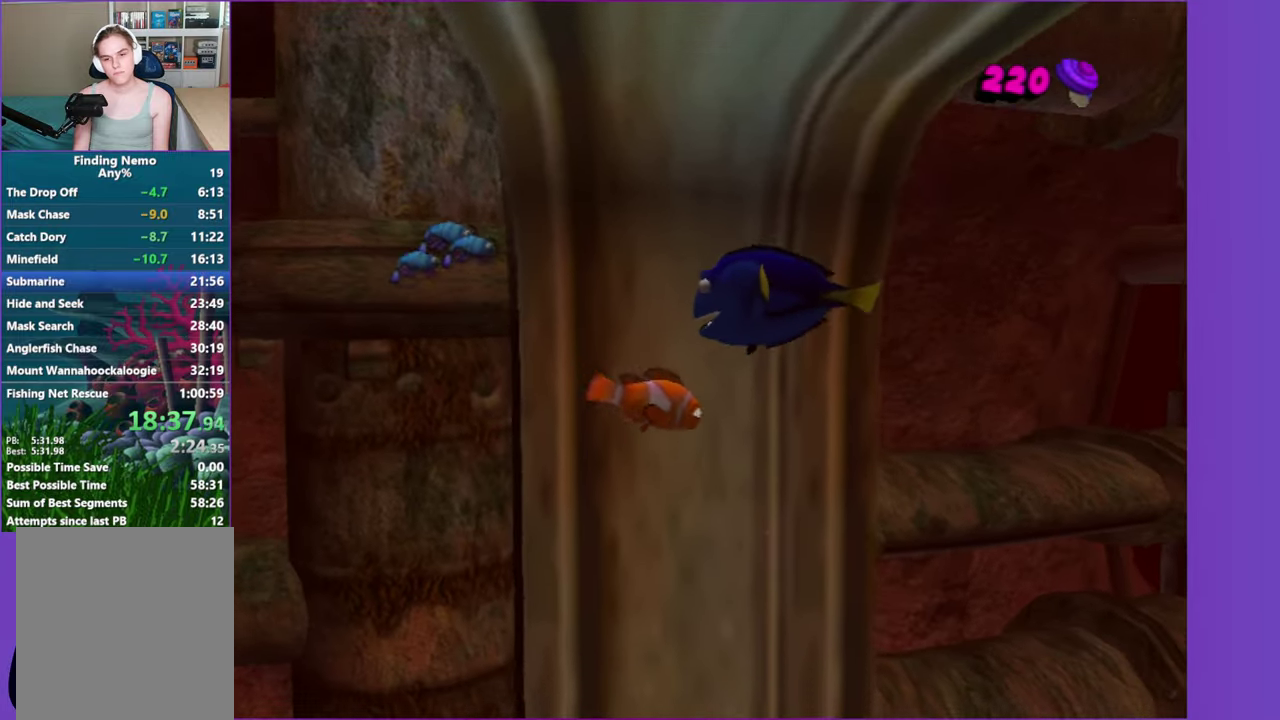
{"buttons": [], "left_stick": "right", "right_stick": "center", "events": []}
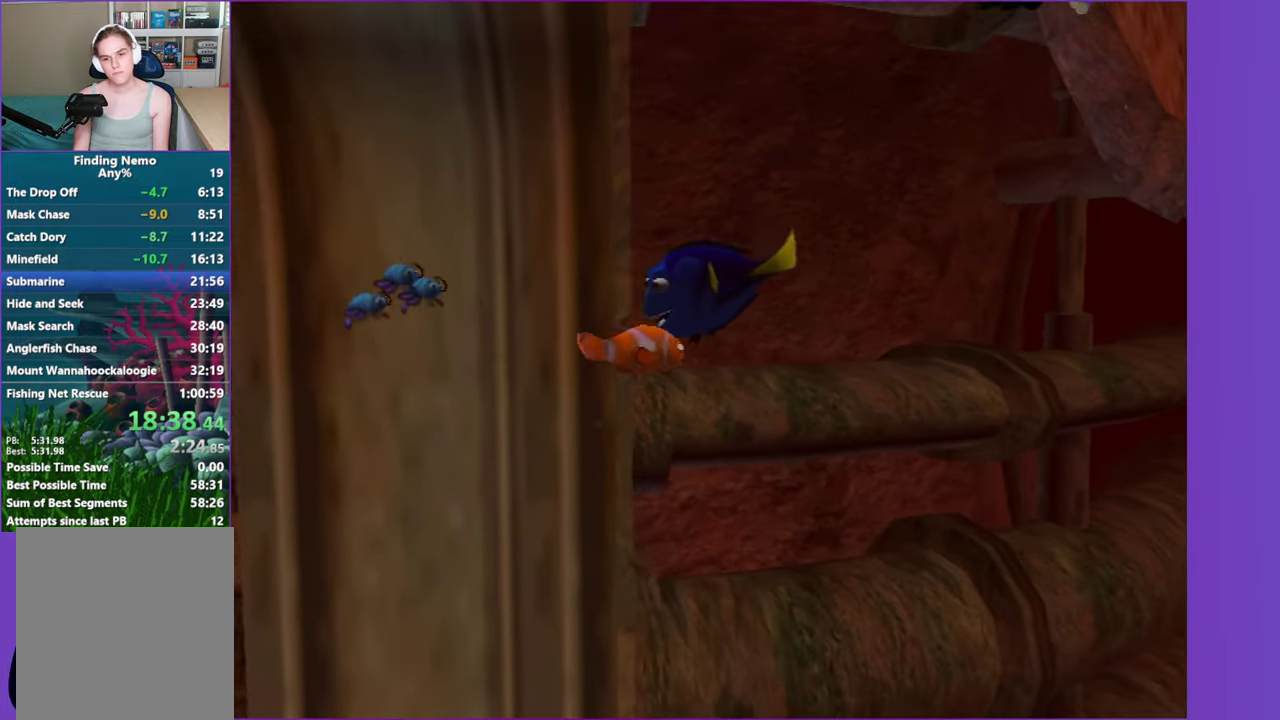
{"buttons": [], "left_stick": "right", "right_stick": "center", "events": []}
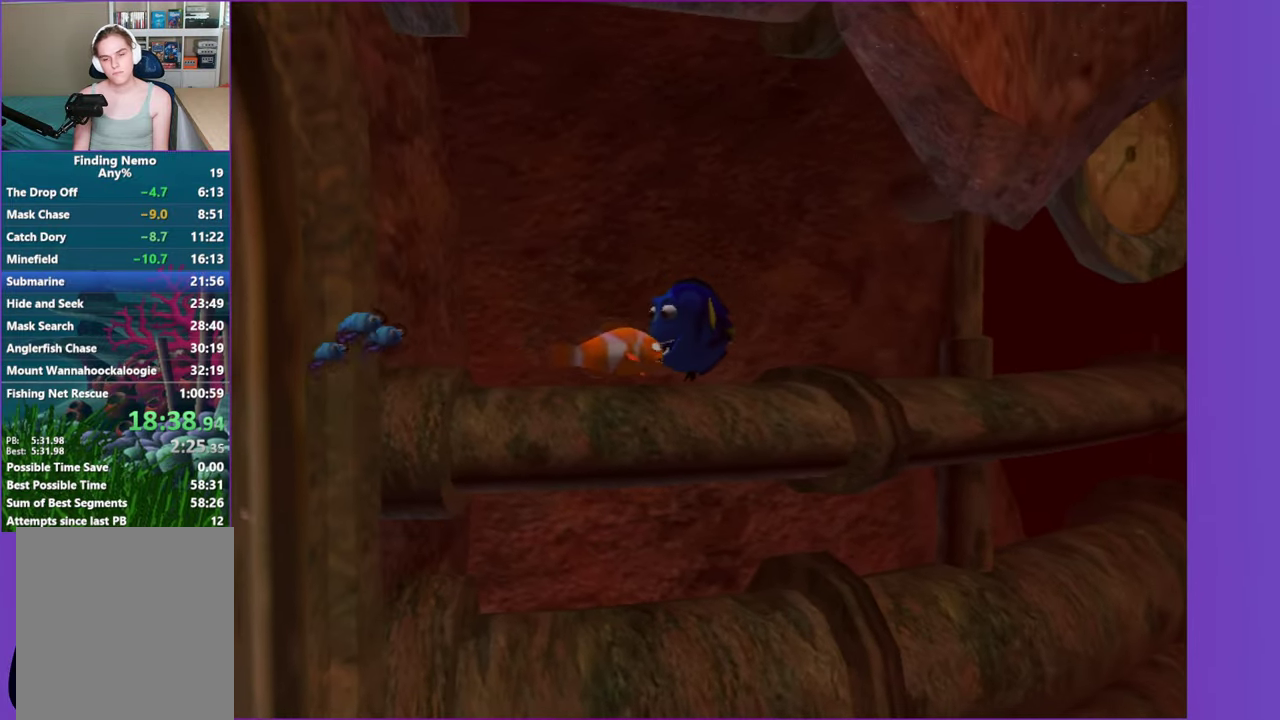
{"buttons": [], "left_stick": "right", "right_stick": "center", "events": []}
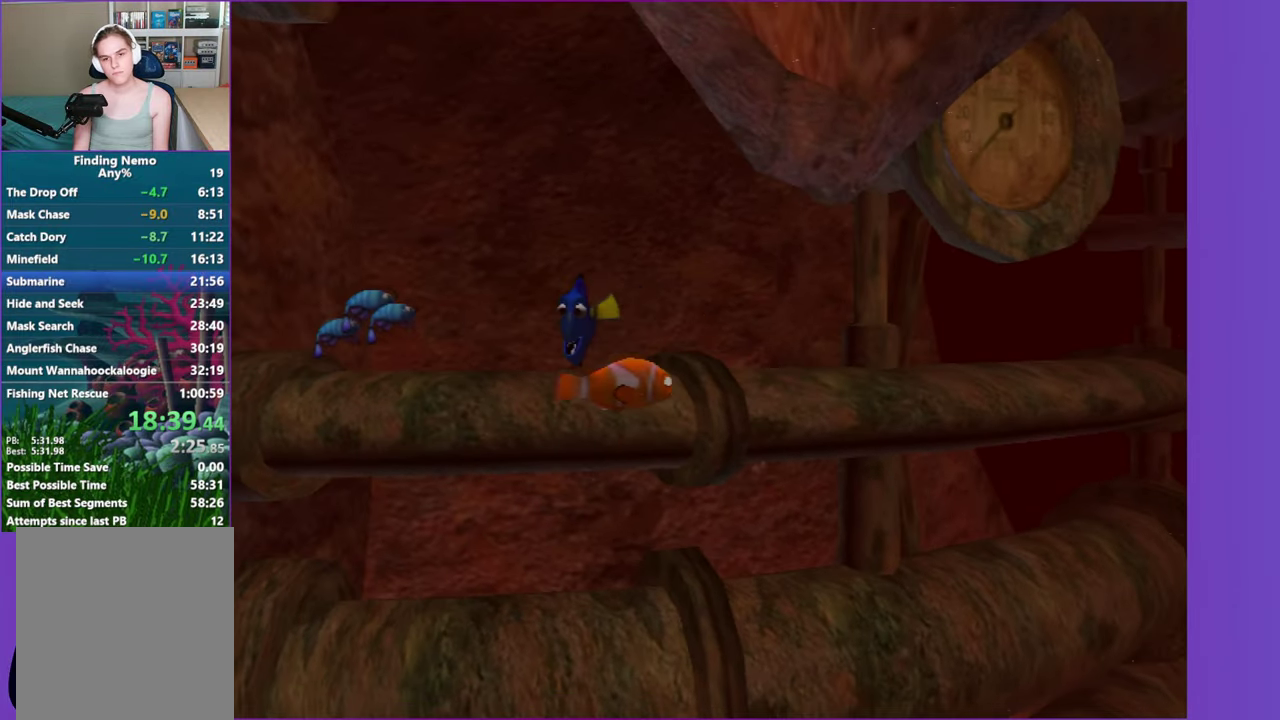
{"buttons": [], "left_stick": "up-right", "right_stick": "center", "events": [[133, "left_stick", "up-right"]]}
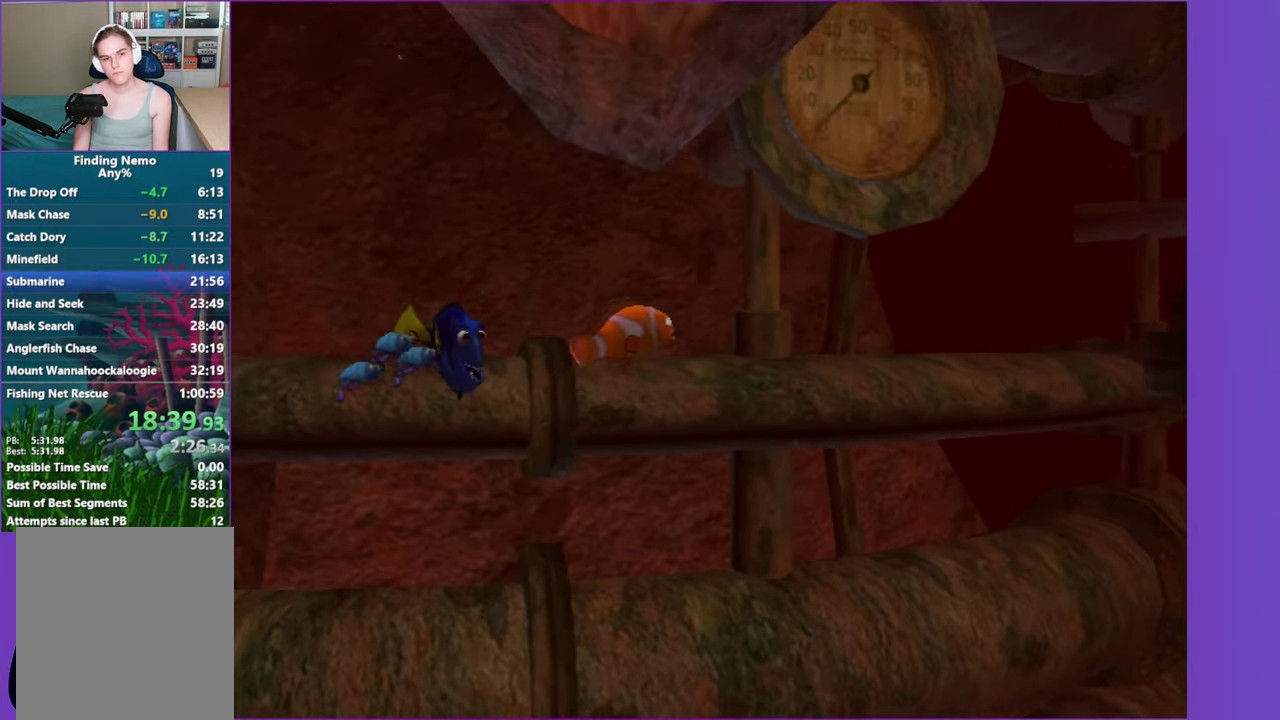
{"buttons": [], "left_stick": "up-right", "right_stick": "center", "events": []}
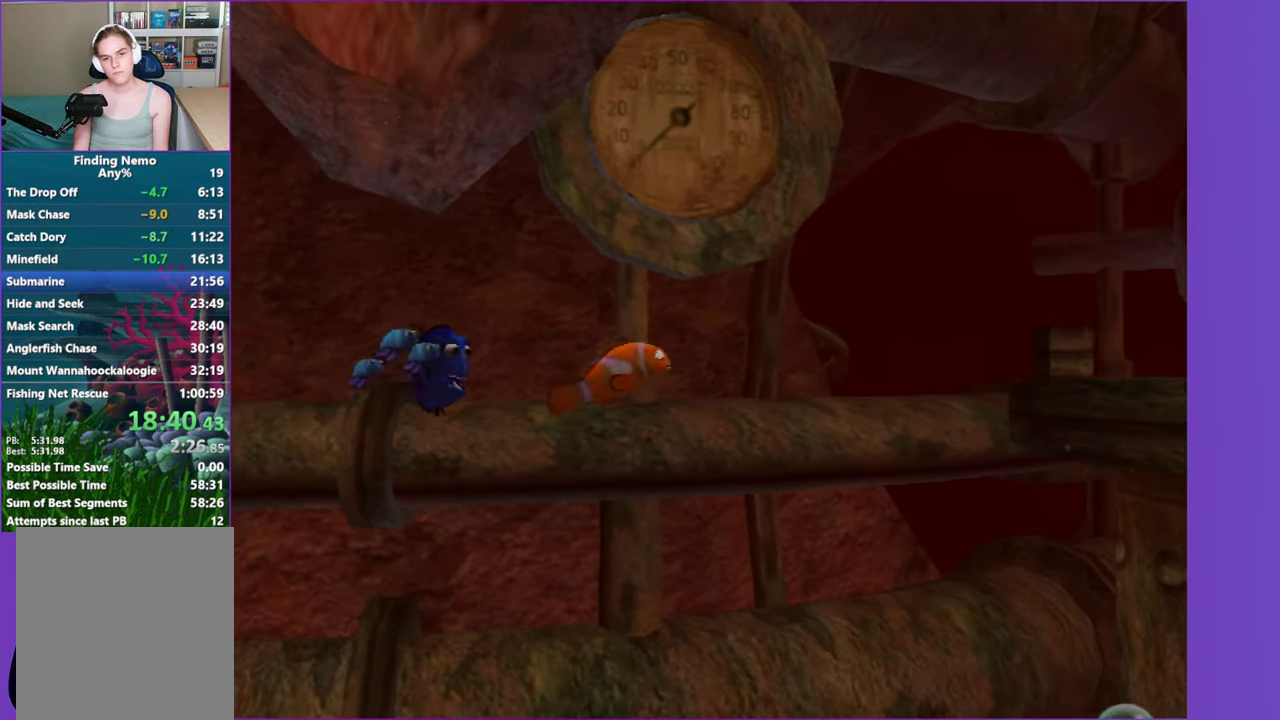
{"buttons": [], "left_stick": "up-right", "right_stick": "center", "events": []}
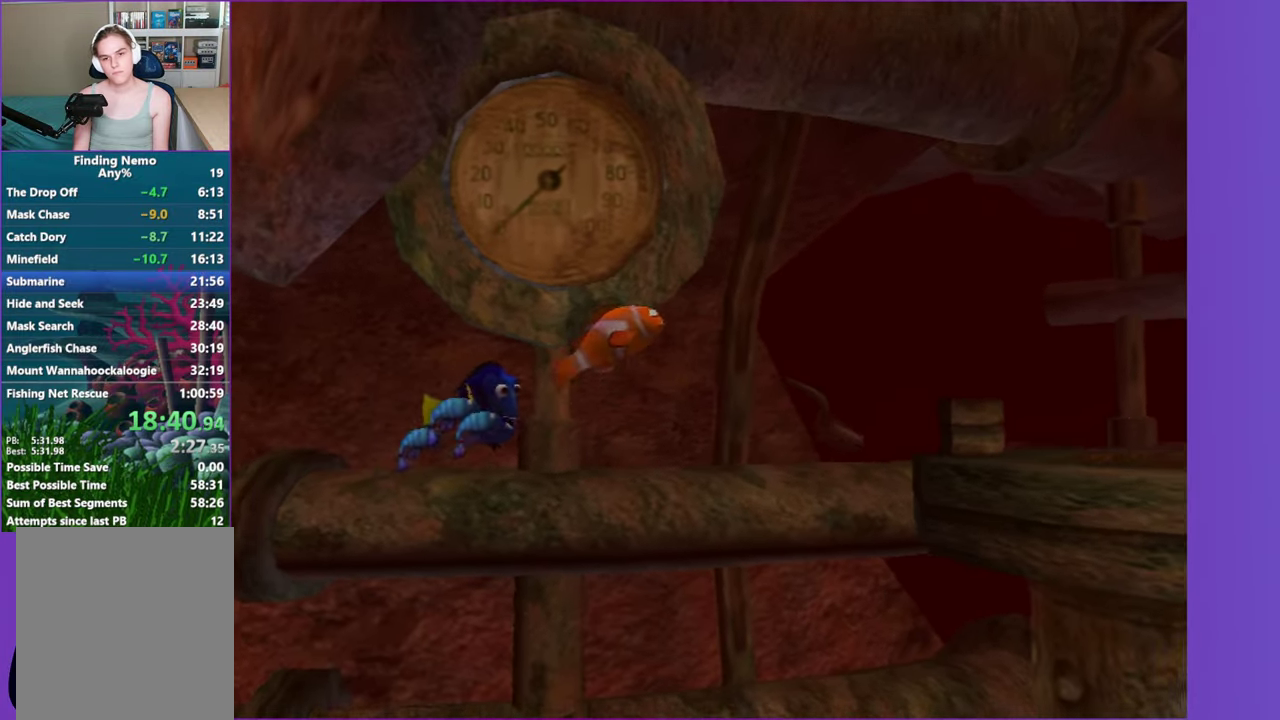
{"buttons": [], "left_stick": "up-right", "right_stick": "center", "events": []}
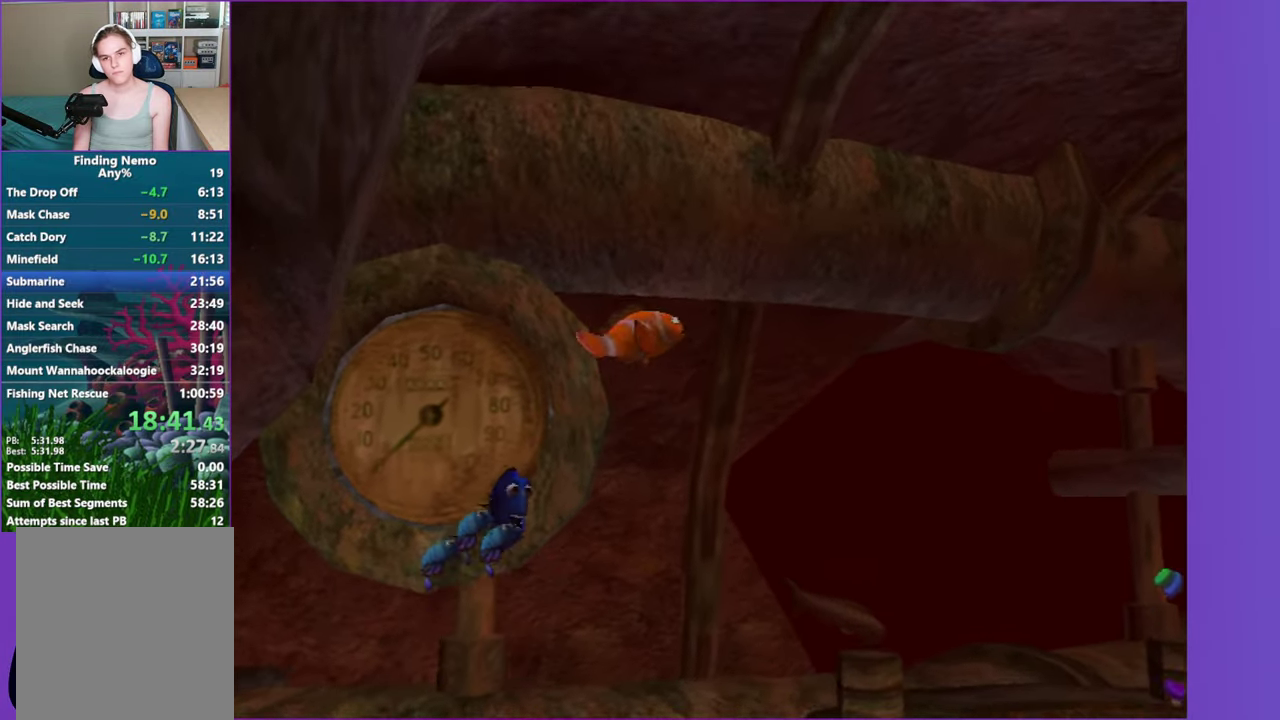
{"buttons": [], "left_stick": "up-right", "right_stick": "center", "events": []}
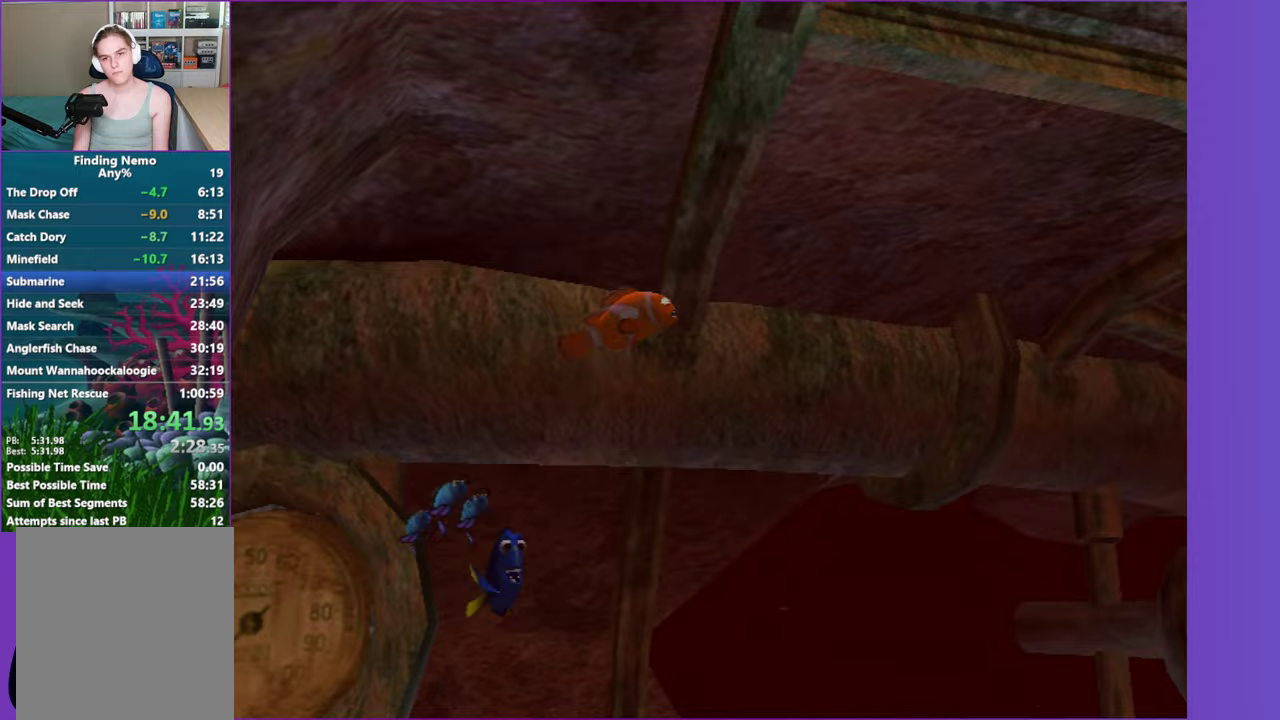
{"buttons": [], "left_stick": "right", "right_stick": "center", "events": [[150, "left_stick", "up"], [333, "left_stick", "up-right"], [400, "left_stick", "right"]]}
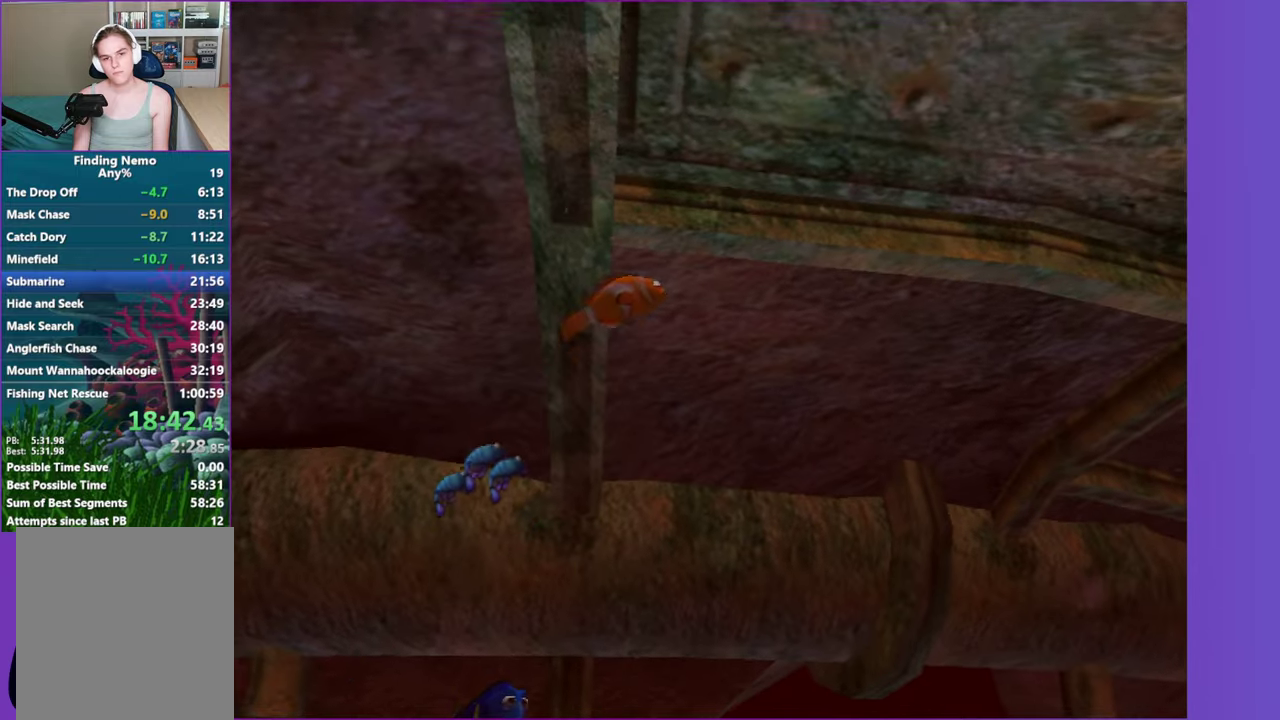
{"buttons": [], "left_stick": "right", "right_stick": "center", "events": []}
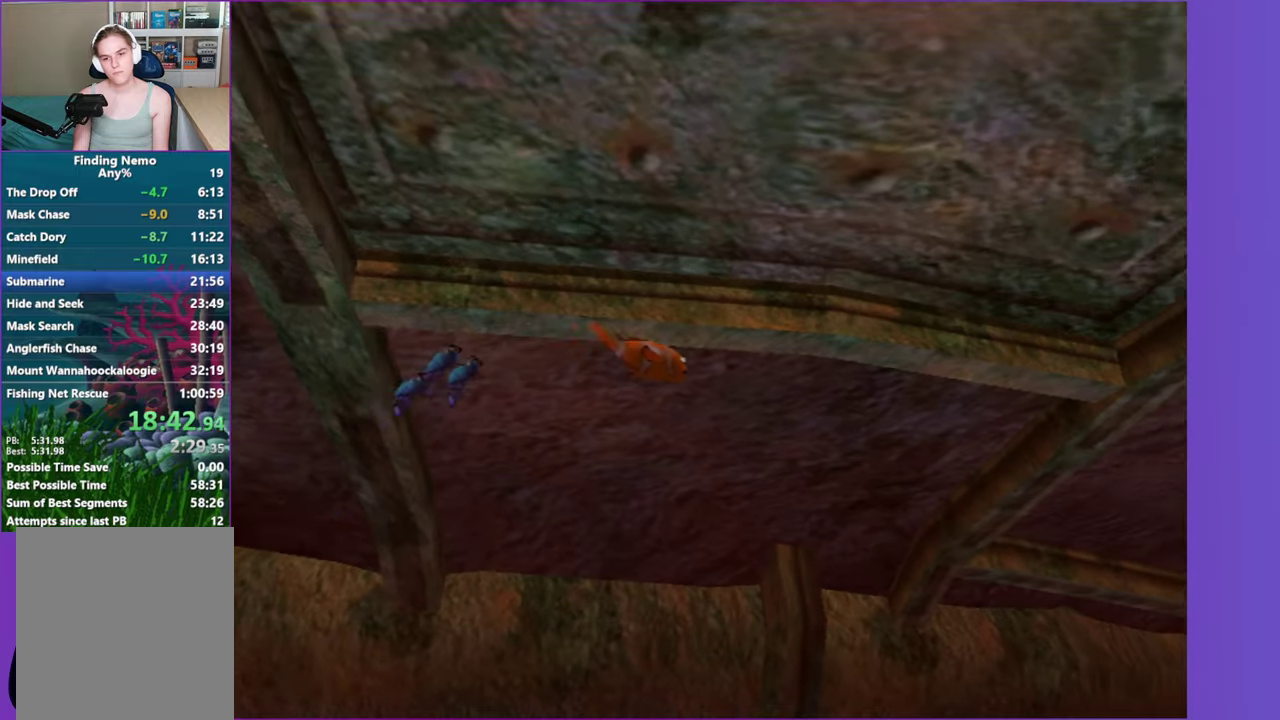
{"buttons": [], "left_stick": "right", "right_stick": "center", "events": []}
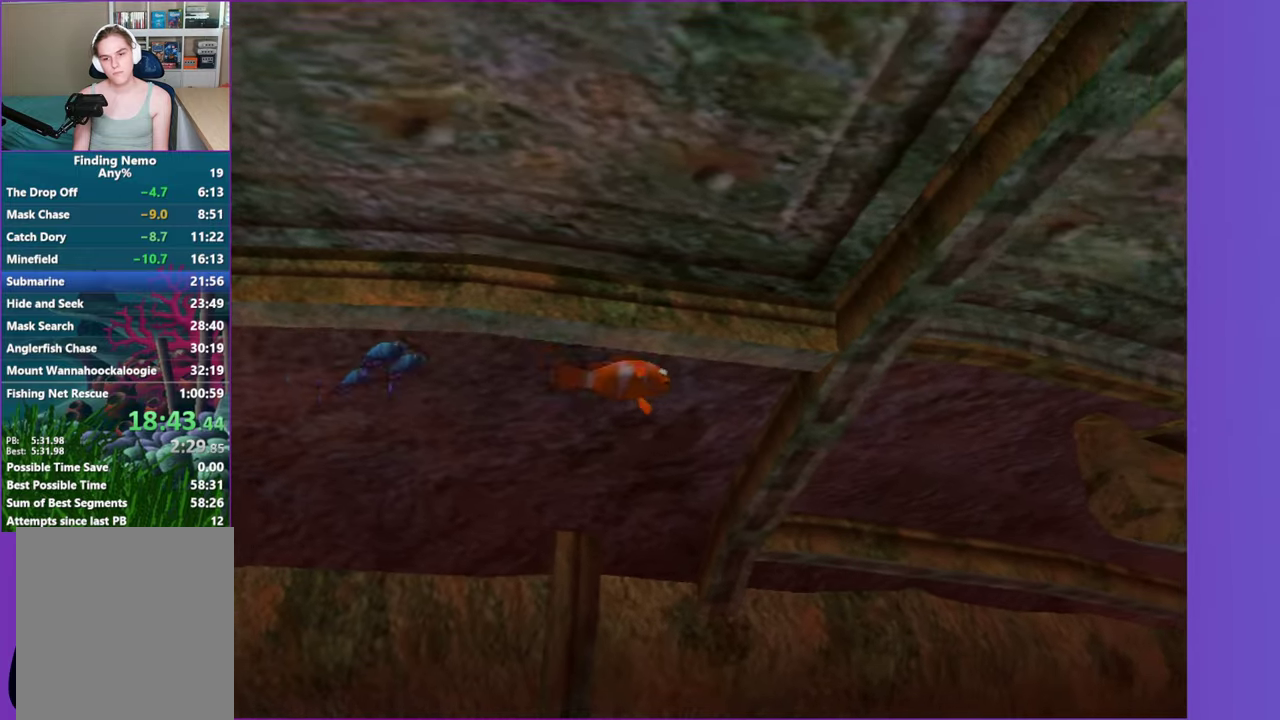
{"buttons": [], "left_stick": "up-right", "right_stick": "center", "events": [[500, "left_stick", "up-right"]]}
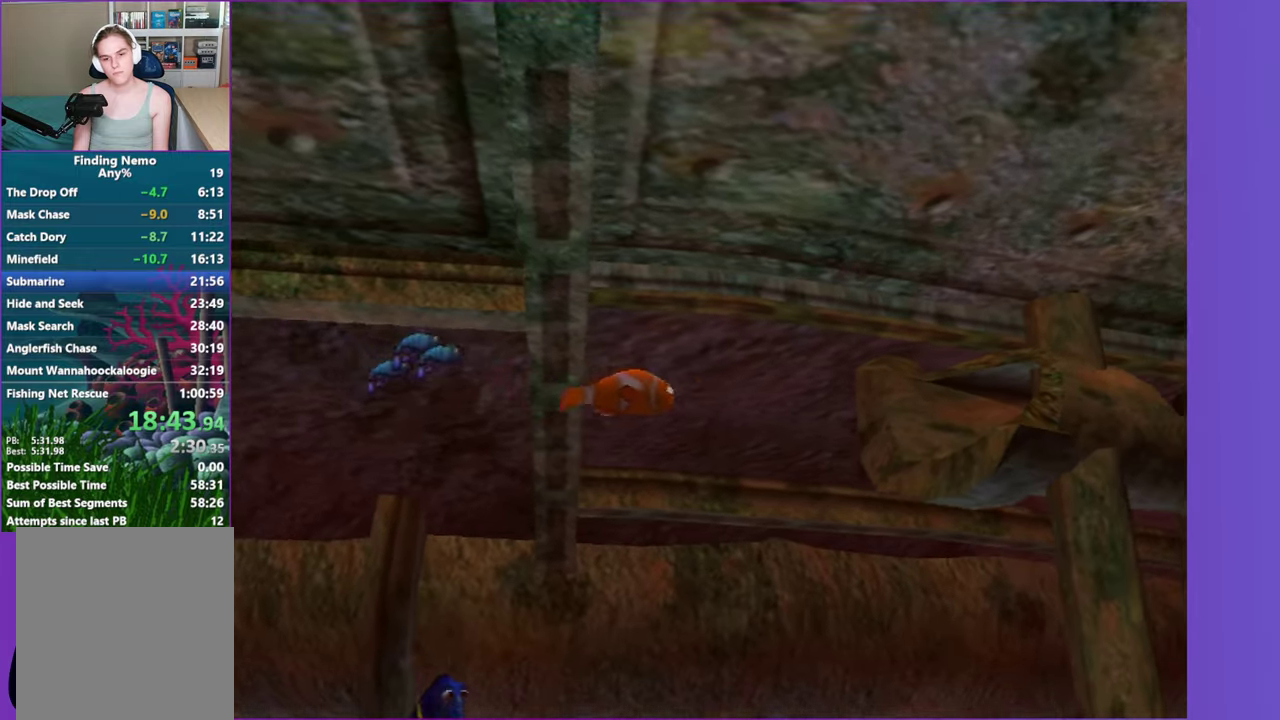
{"buttons": [], "left_stick": "down-right", "right_stick": "center", "events": [[133, "left_stick", "right"], [483, "left_stick", "down-right"]]}
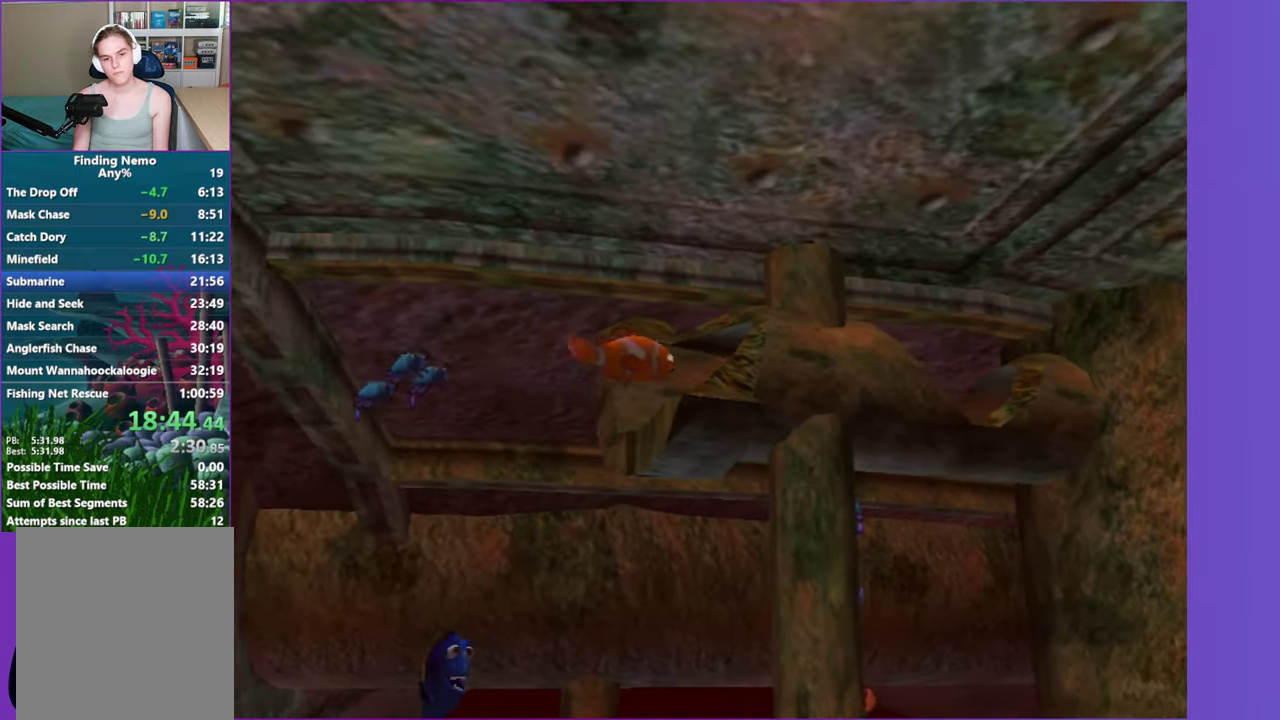
{"buttons": [], "left_stick": "right", "right_stick": "center", "events": [[183, "left_stick", "right"]]}
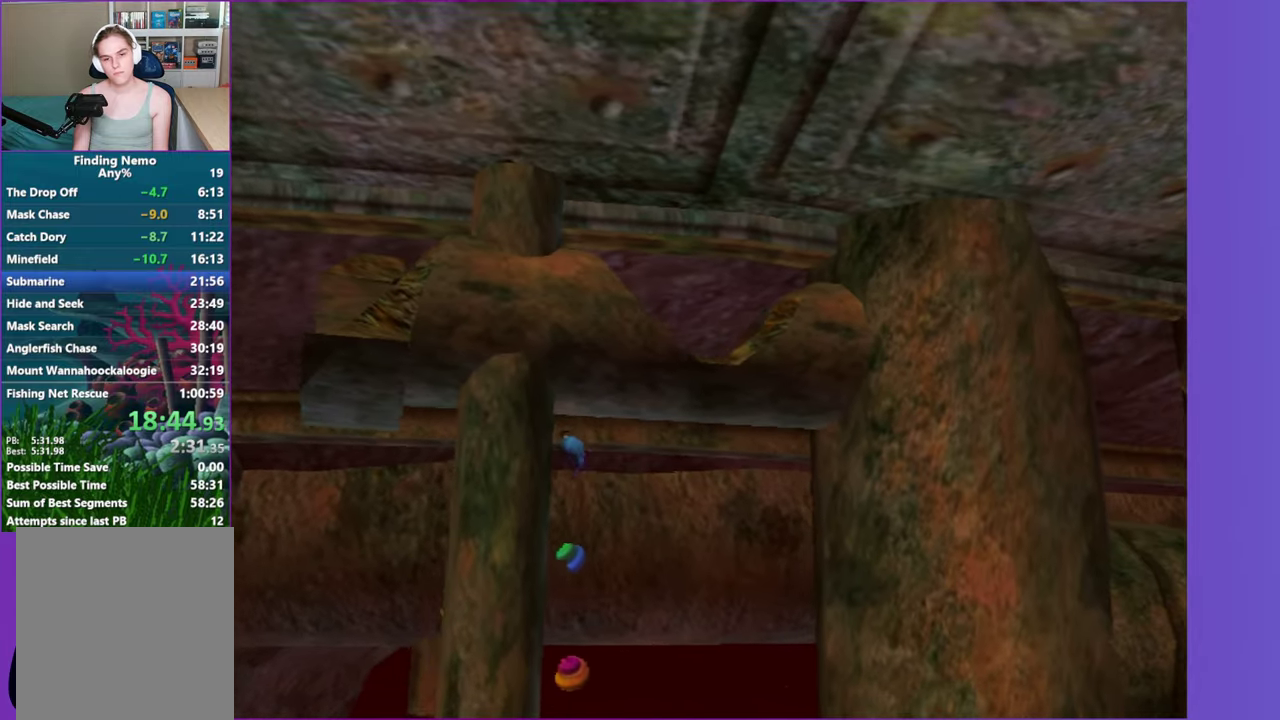
{"buttons": [], "left_stick": "right", "right_stick": "center", "events": []}